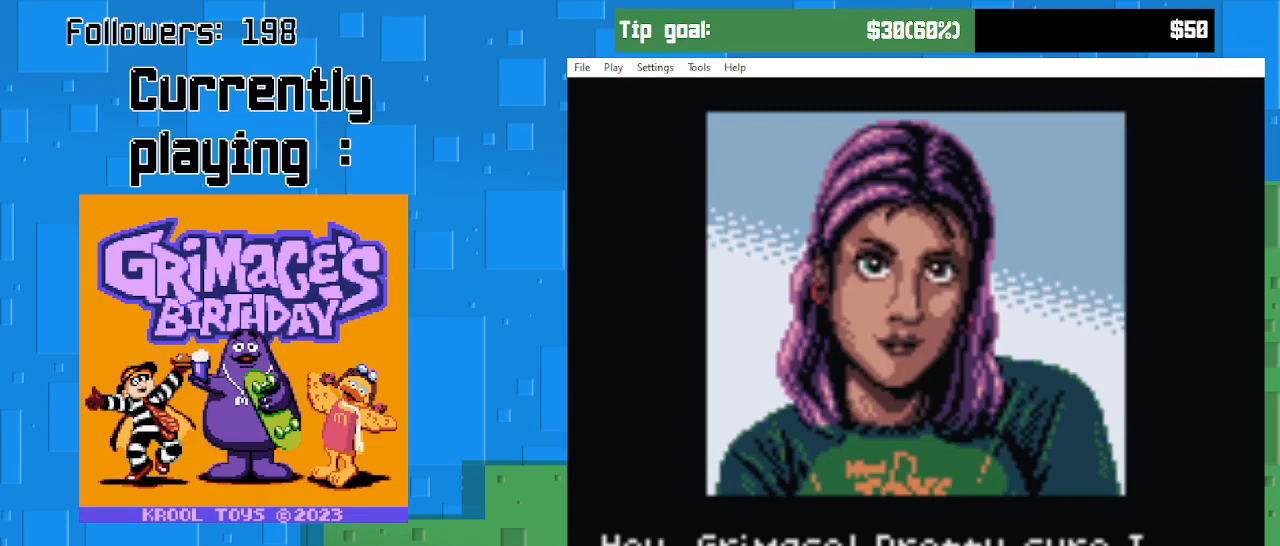
Gameplay with a controller (PlayStation layout); each line is a JSON object with the inputs held at the frame after it. "events" lists button and stick changes between this image and that frame as [ms after this image, input, new state], when the widget could be followed in between. Not read: L3 R3 left_stick.
{"buttons": [], "right_stick": "center", "events": [[200, "CIRCLE", "down"], [267, "CIRCLE", "up"]]}
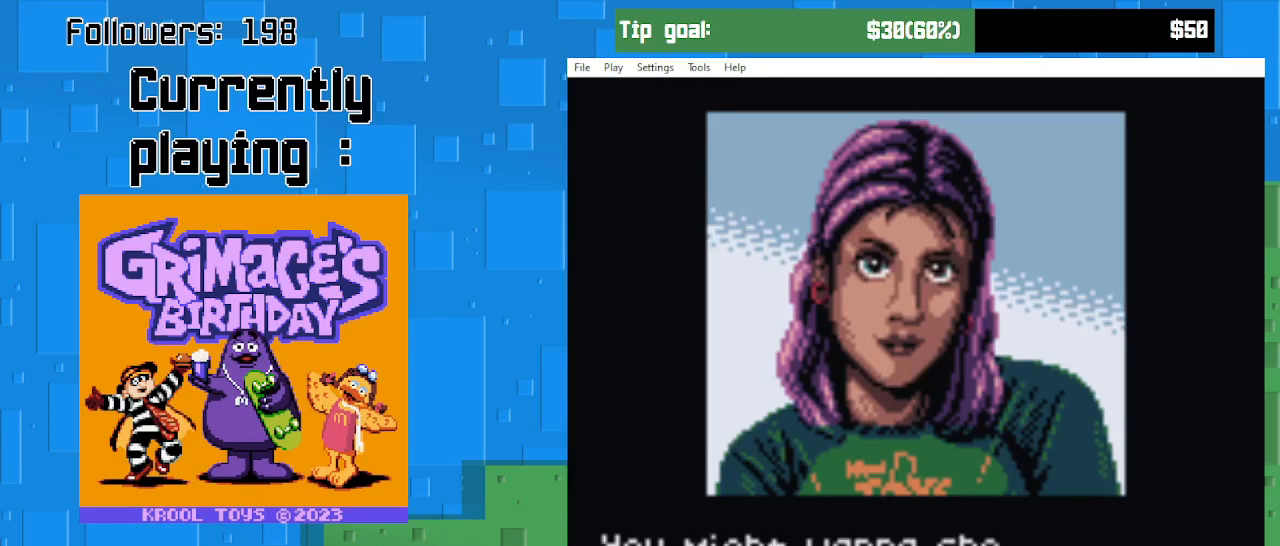
{"buttons": [], "right_stick": "center", "events": []}
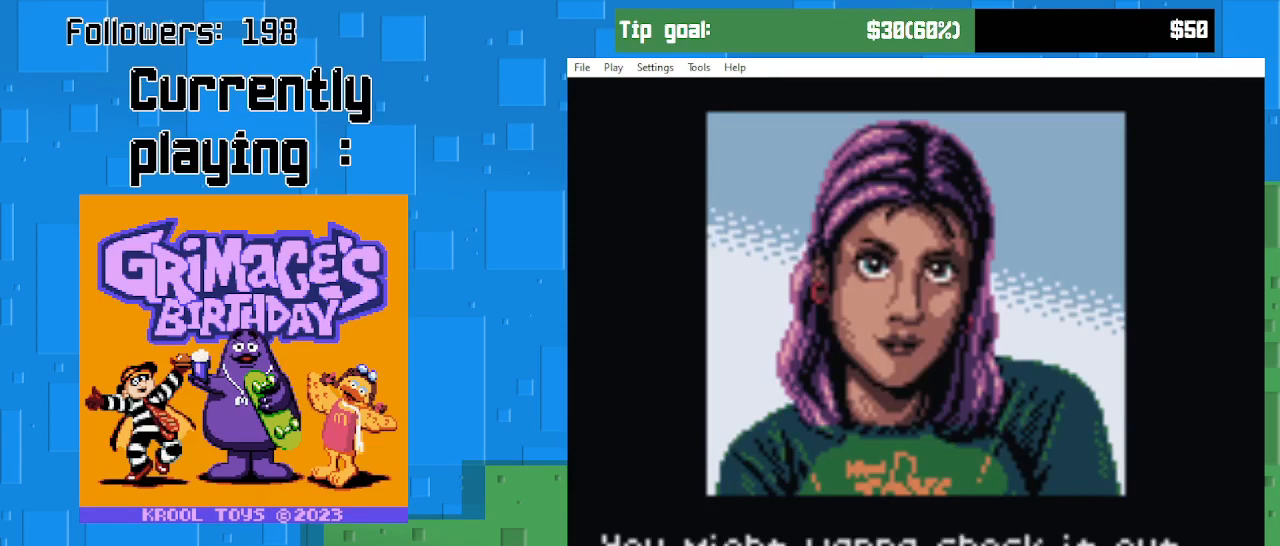
{"buttons": [], "right_stick": "center", "events": []}
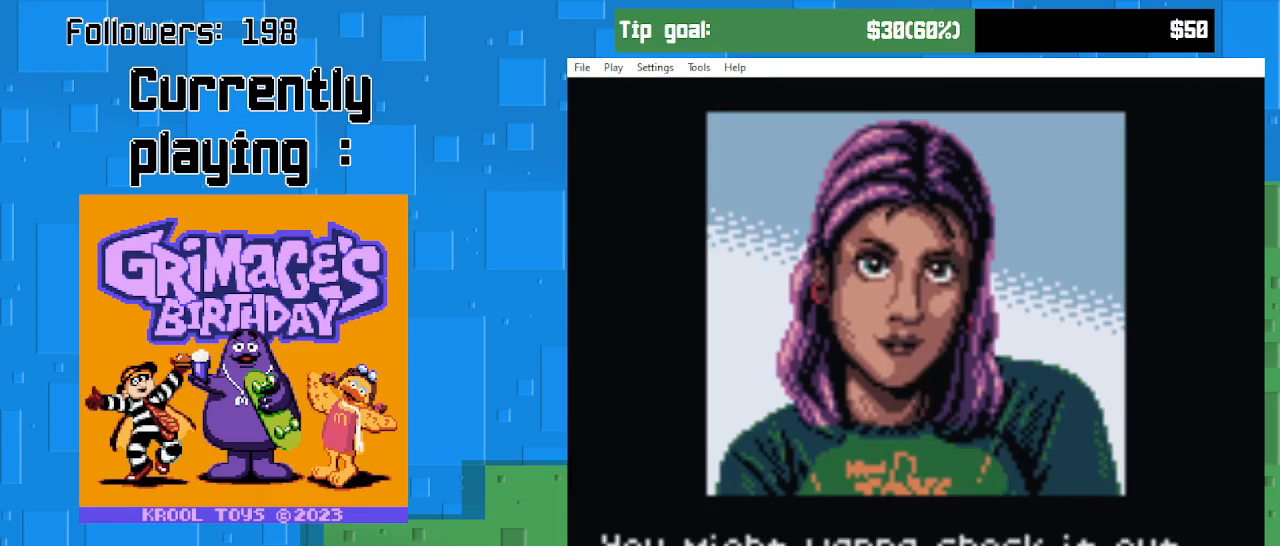
{"buttons": [], "right_stick": "center", "events": []}
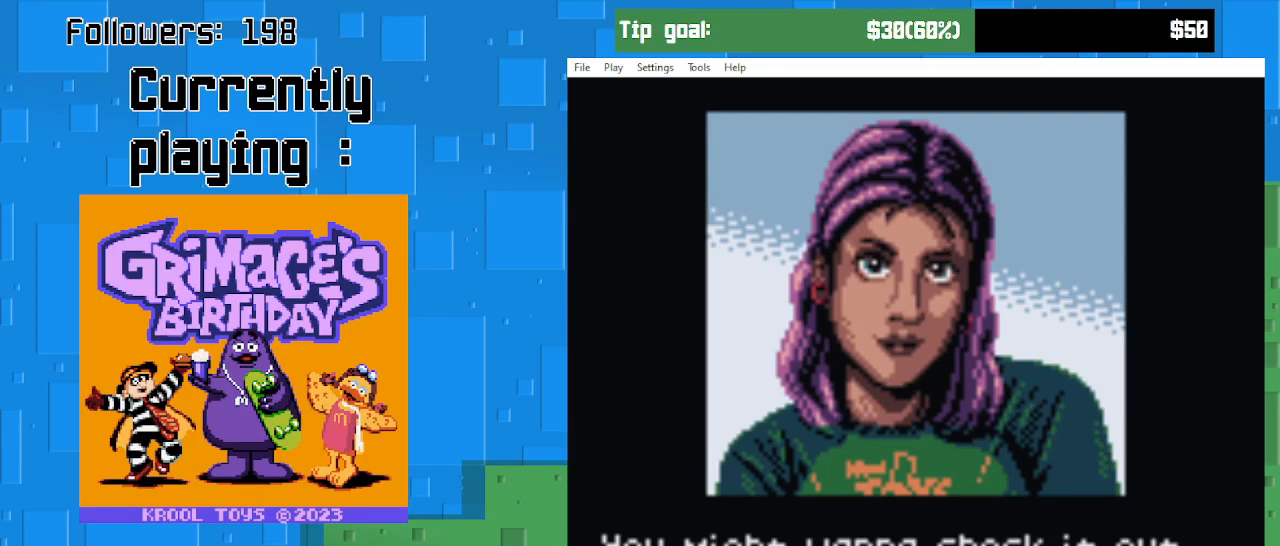
{"buttons": [], "right_stick": "center", "events": []}
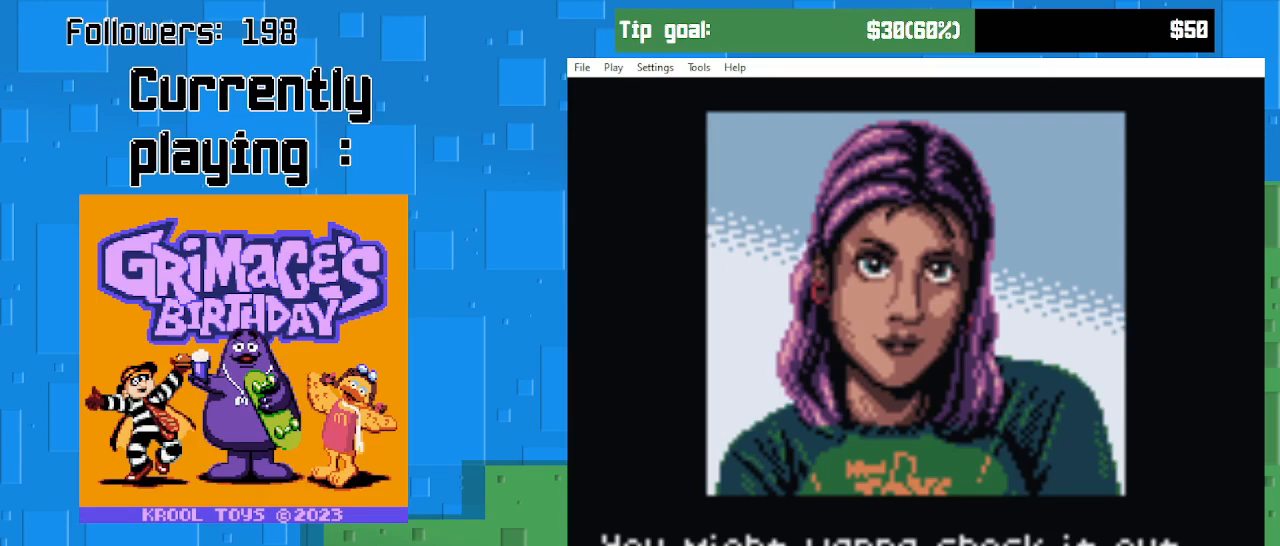
{"buttons": [], "right_stick": "center", "events": []}
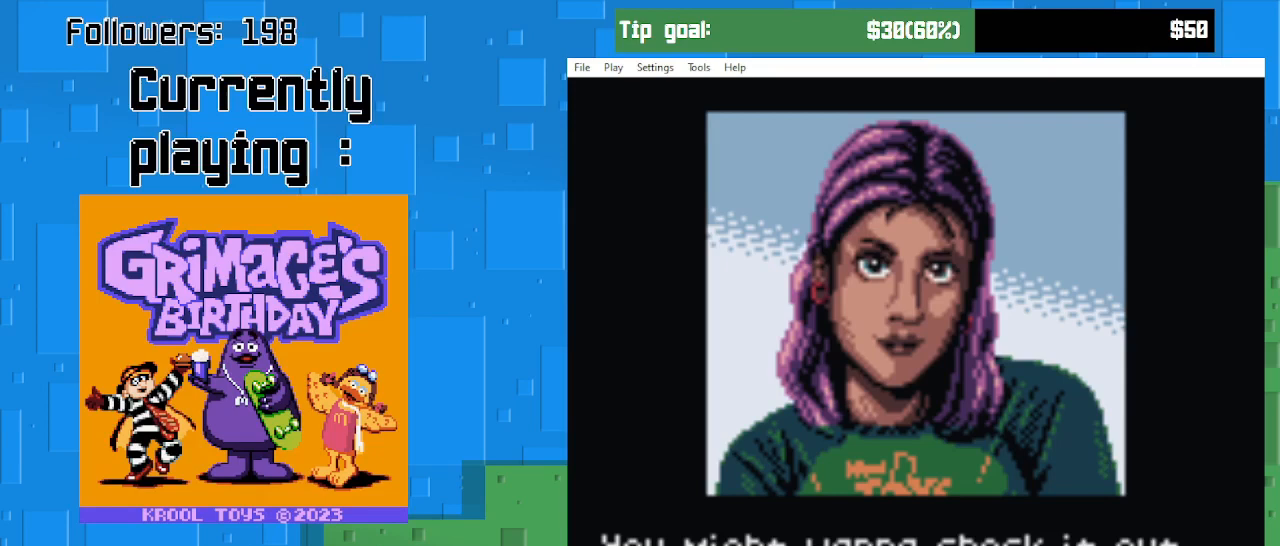
{"buttons": [], "right_stick": "center", "events": []}
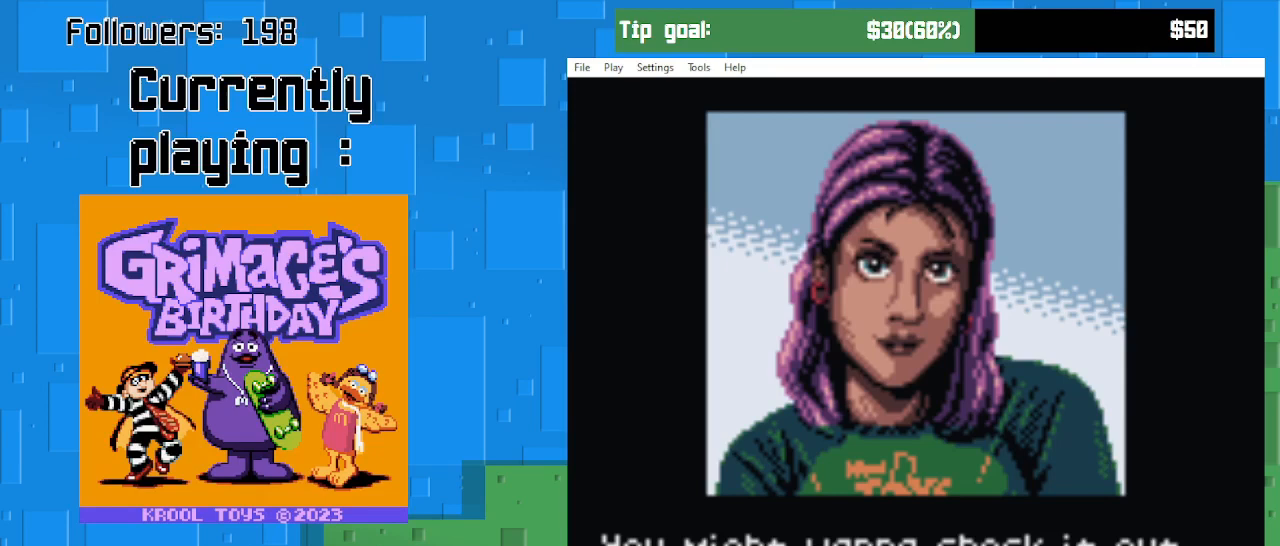
{"buttons": [], "right_stick": "center", "events": []}
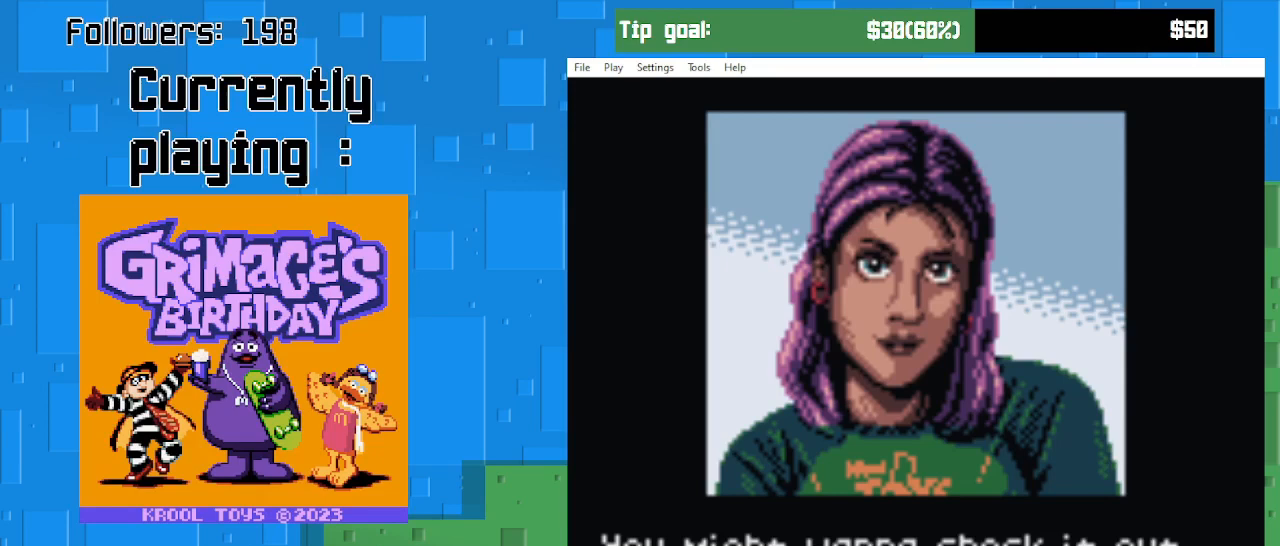
{"buttons": [], "right_stick": "center", "events": []}
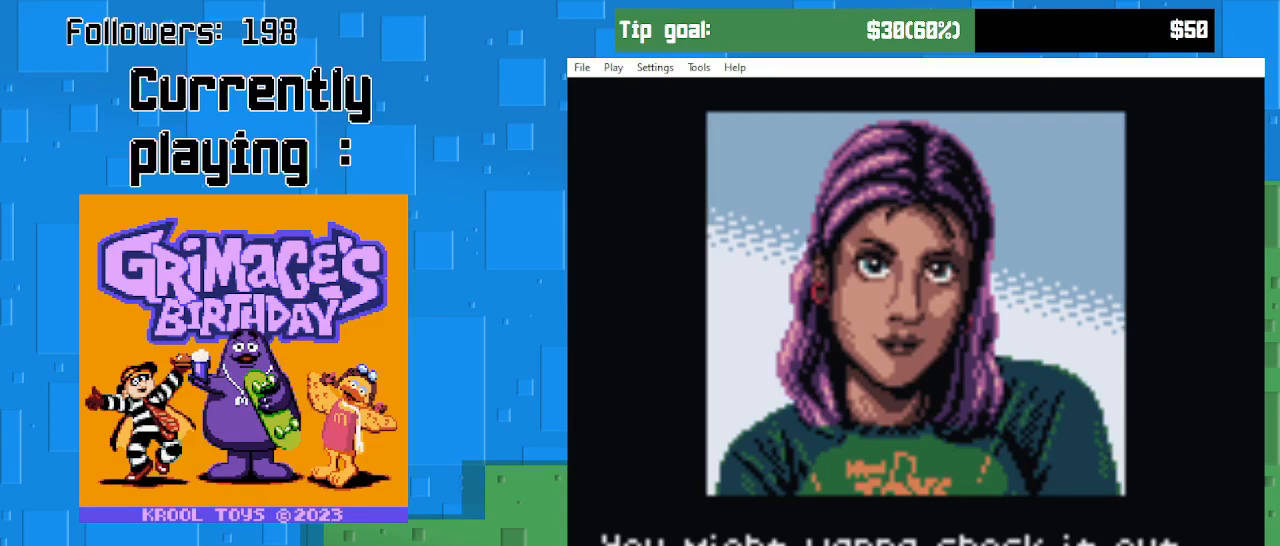
{"buttons": ["CIRCLE"], "right_stick": "center", "events": [[467, "CIRCLE", "down"]]}
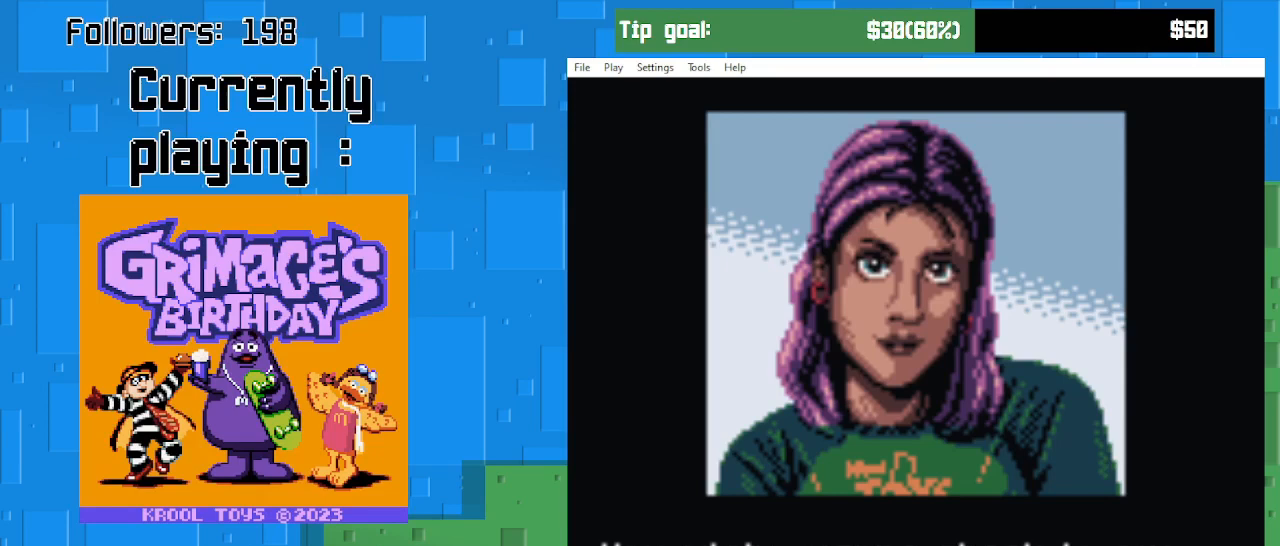
{"buttons": [], "right_stick": "center", "events": [[67, "CIRCLE", "up"]]}
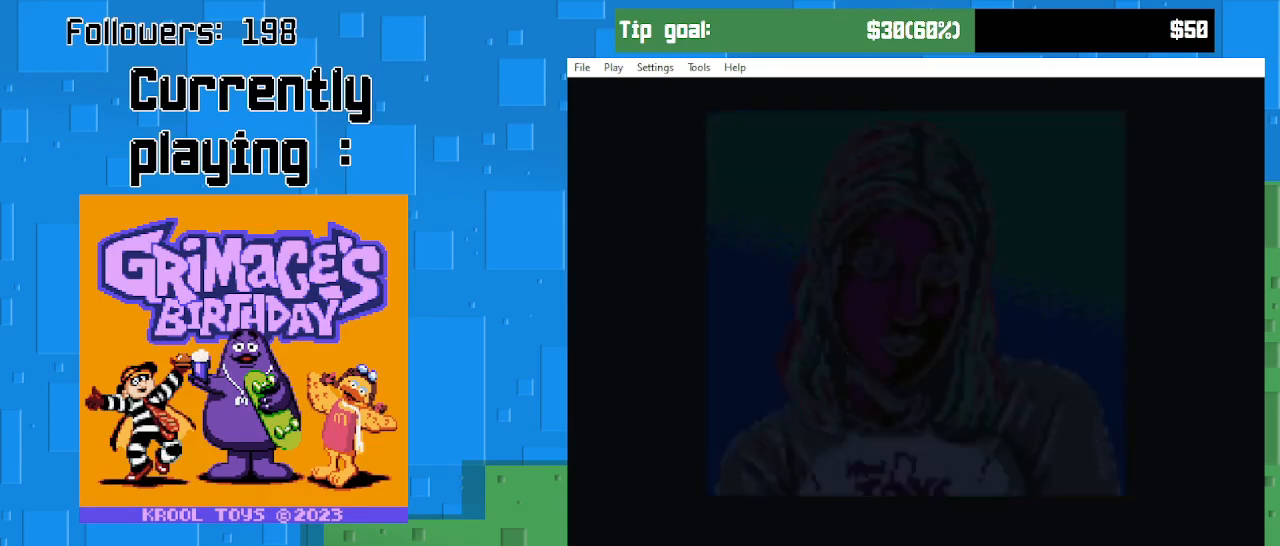
{"buttons": [], "right_stick": "center", "events": []}
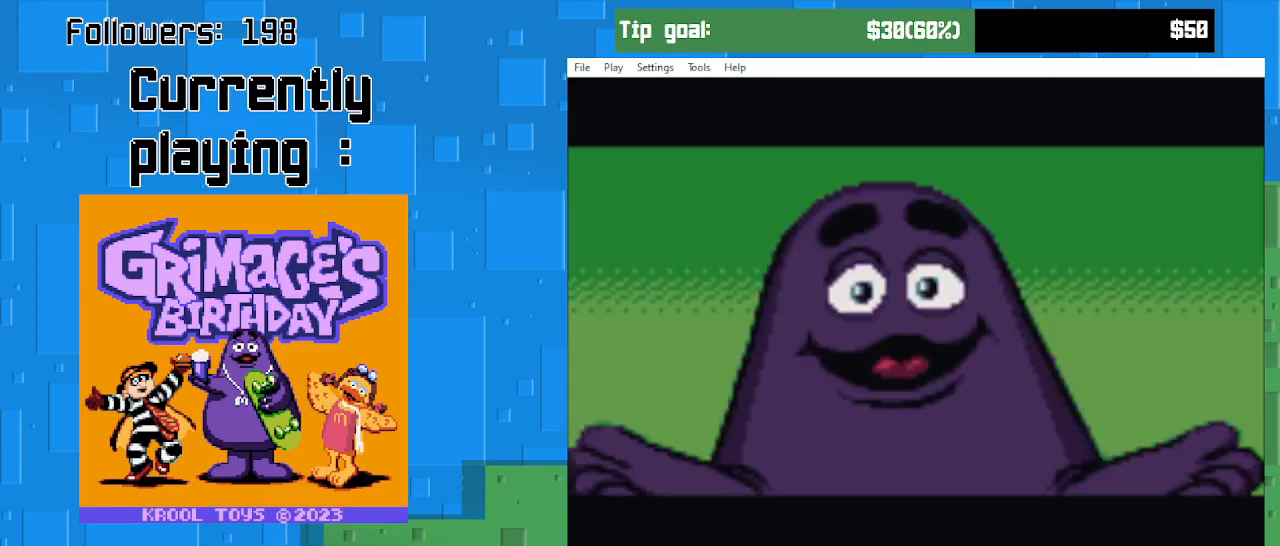
{"buttons": [], "right_stick": "center", "events": []}
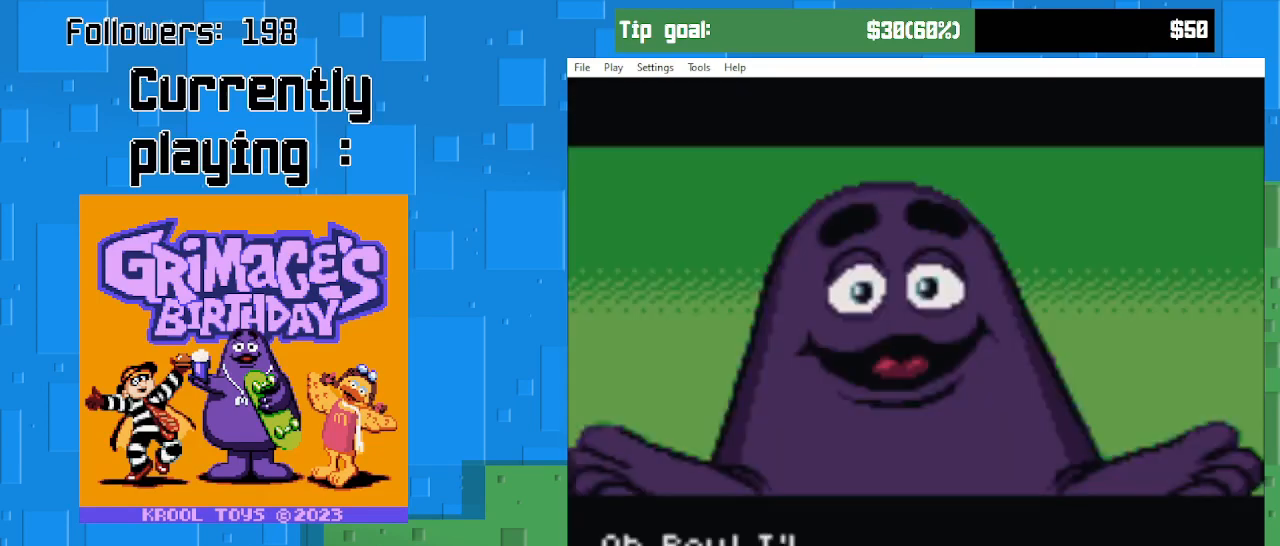
{"buttons": [], "right_stick": "center", "events": []}
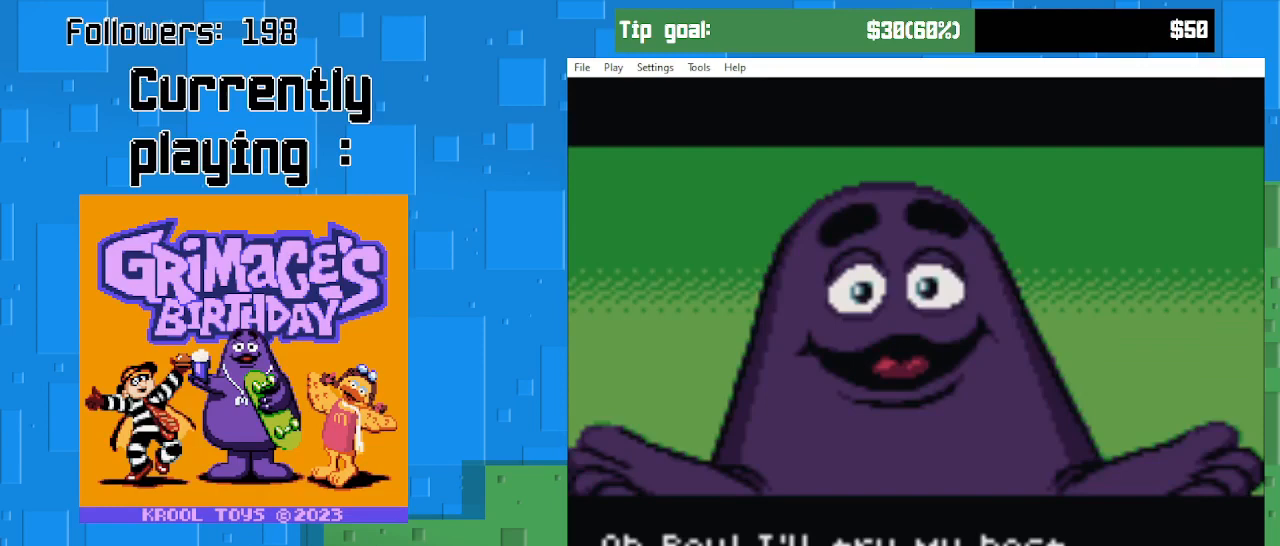
{"buttons": [], "right_stick": "center", "events": []}
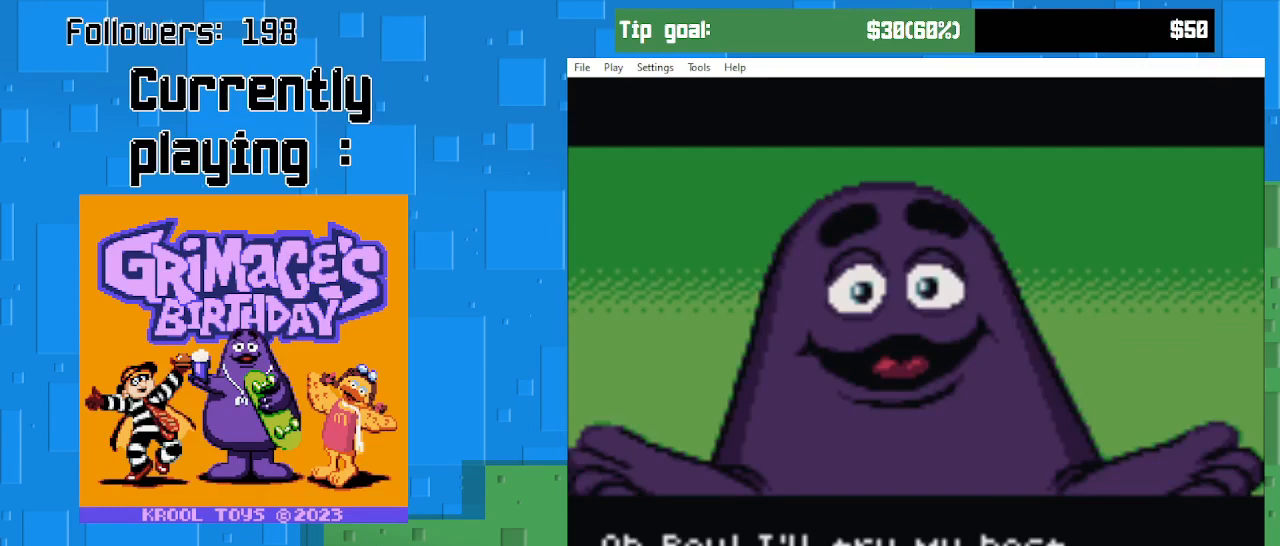
{"buttons": [], "right_stick": "center", "events": []}
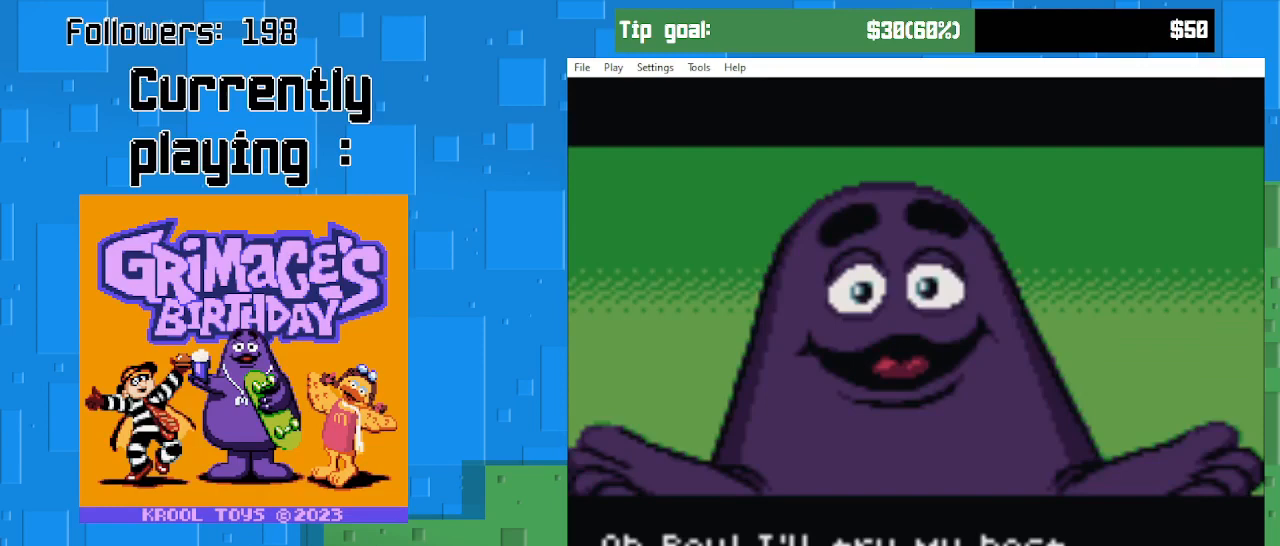
{"buttons": [], "right_stick": "center", "events": []}
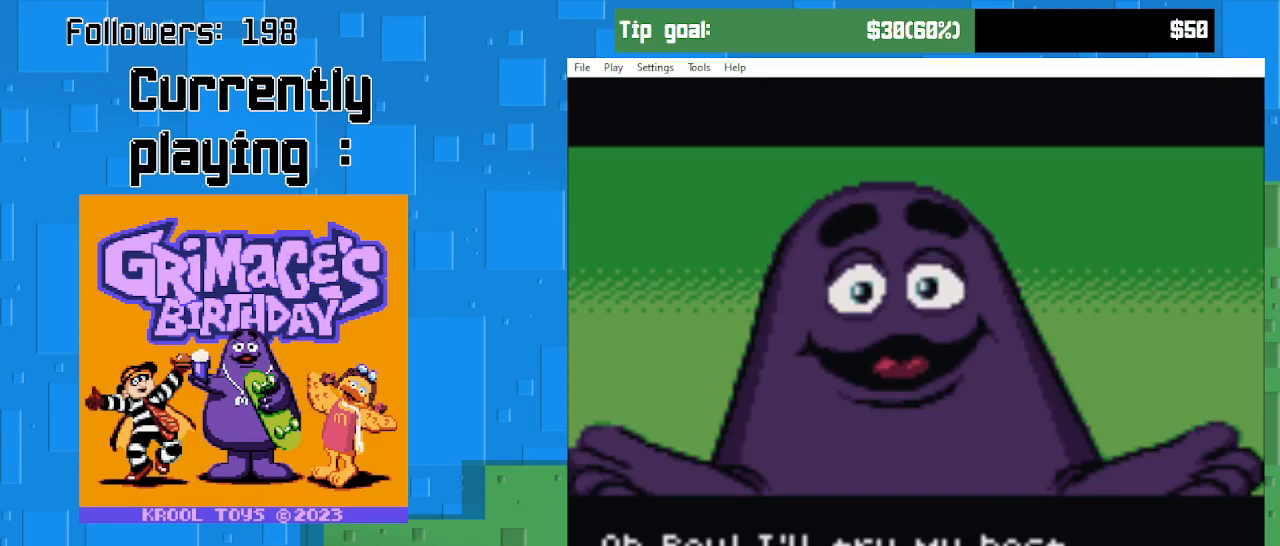
{"buttons": ["CIRCLE"], "right_stick": "center", "events": [[500, "CIRCLE", "down"]]}
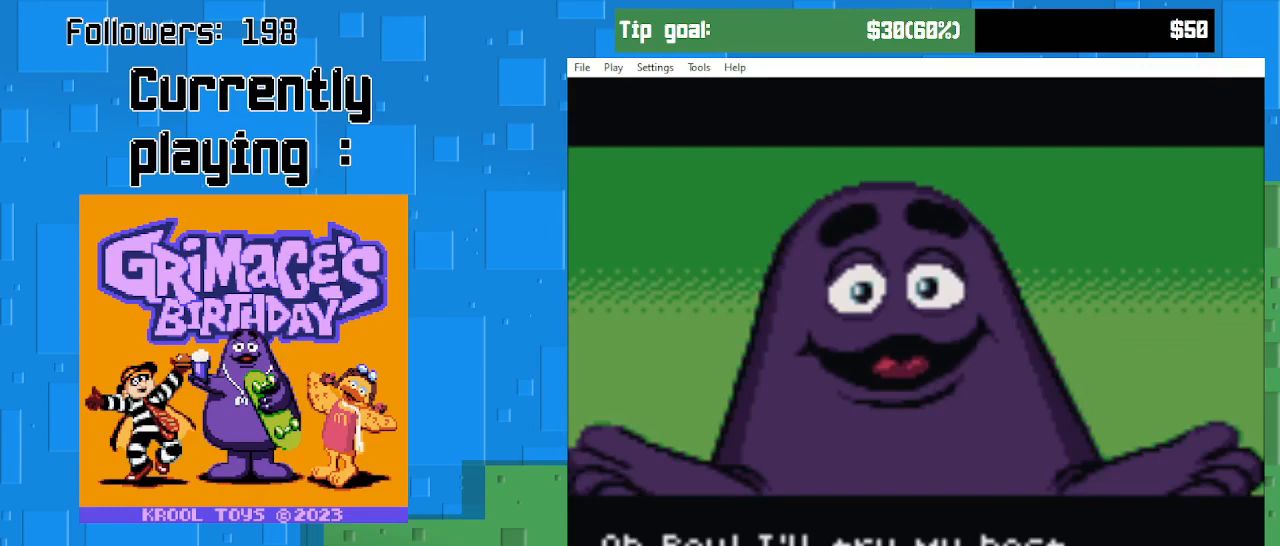
{"buttons": [], "right_stick": "center", "events": [[100, "CIRCLE", "up"]]}
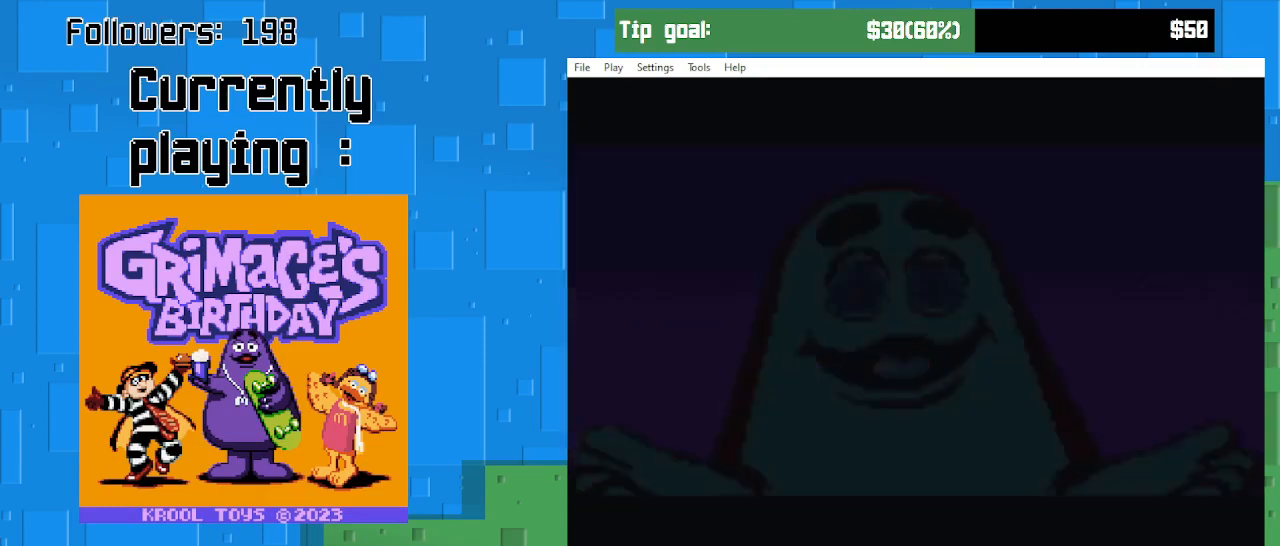
{"buttons": [], "right_stick": "center", "events": []}
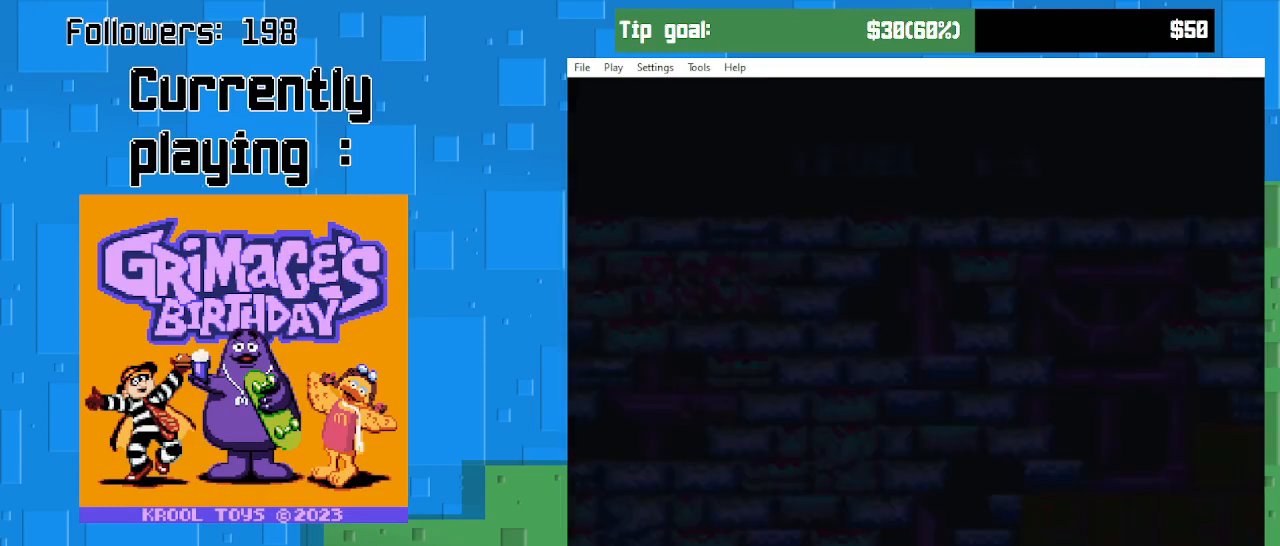
{"buttons": [], "right_stick": "center", "events": []}
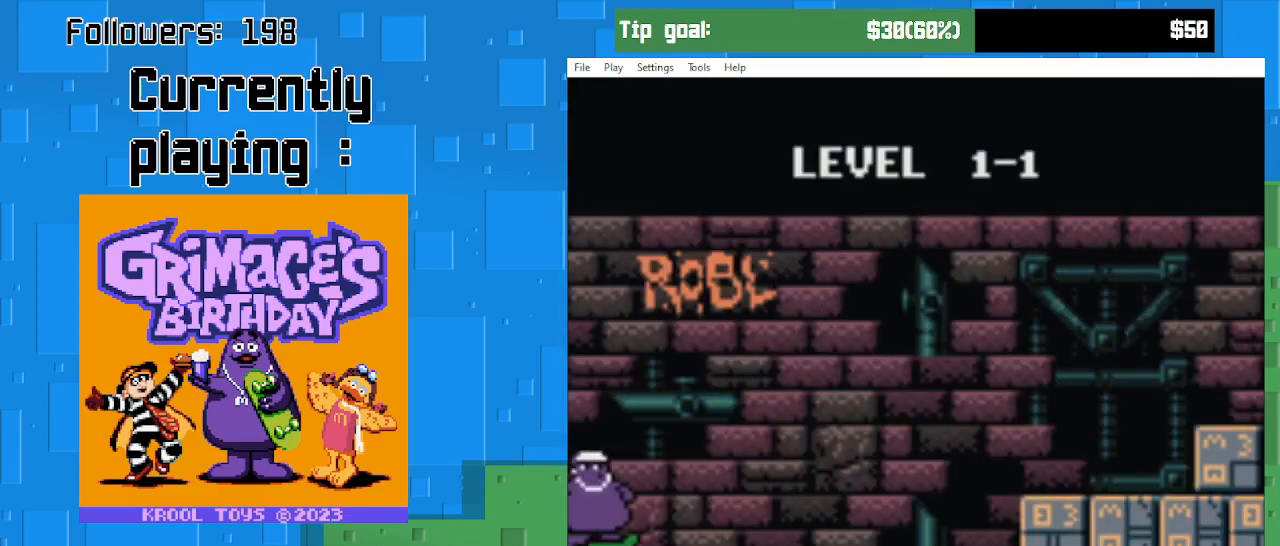
{"buttons": [], "right_stick": "center", "events": []}
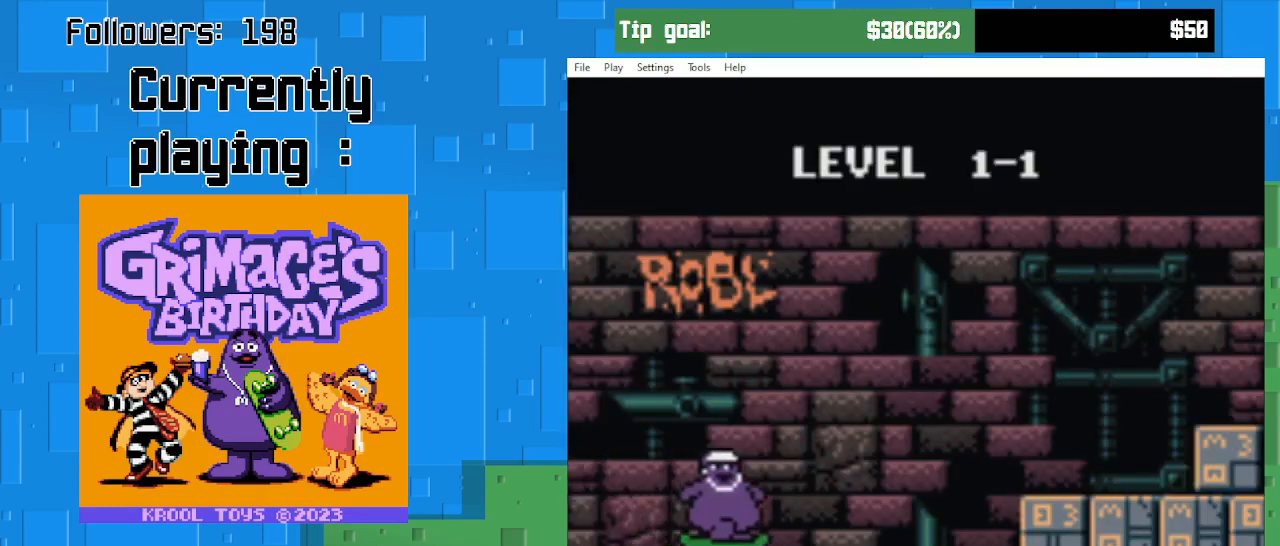
{"buttons": ["DPAD_RIGHT"], "right_stick": "center", "events": [[333, "DPAD_RIGHT", "down"]]}